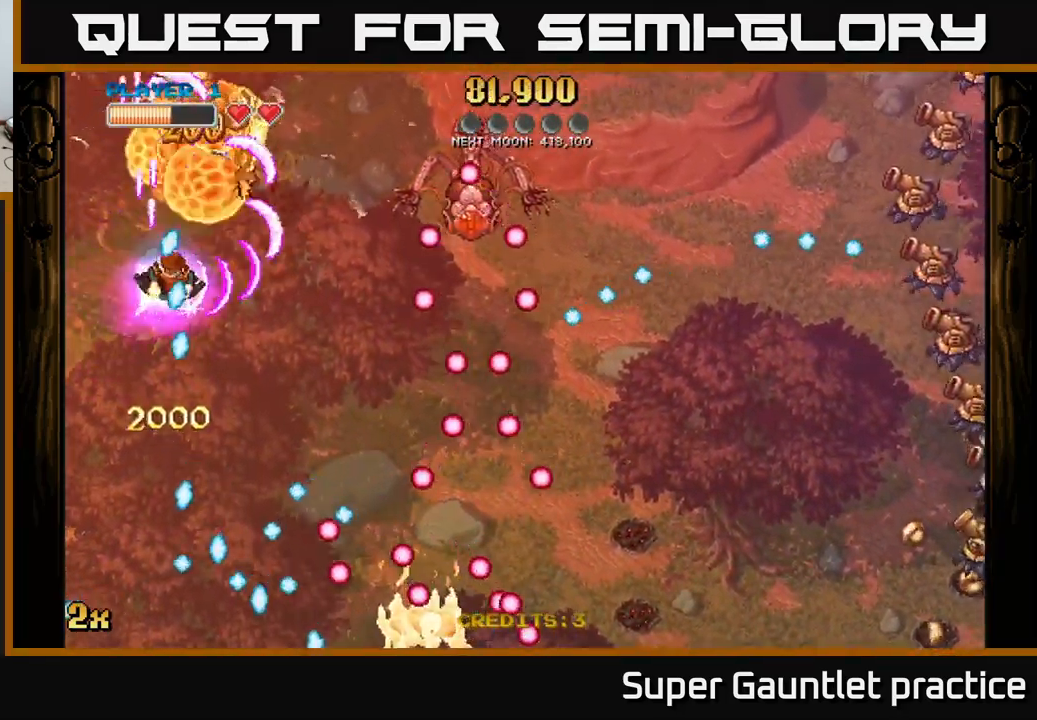
Gameplay with a controller (Xbox layout); each line is a JSON object with the inputs held at the frame after it. "events" lists button and stick changes between this image and that frame as [ms after this image, input, new state], when the widget could be followed in between. Not read: right_stick.
{"buttons": ["A"], "left_stick": "up-right", "events": [[17, "X", "up"], [50, "left_stick", "left"], [201, "left_stick", "up-left"], [384, "left_stick", "up-right"]]}
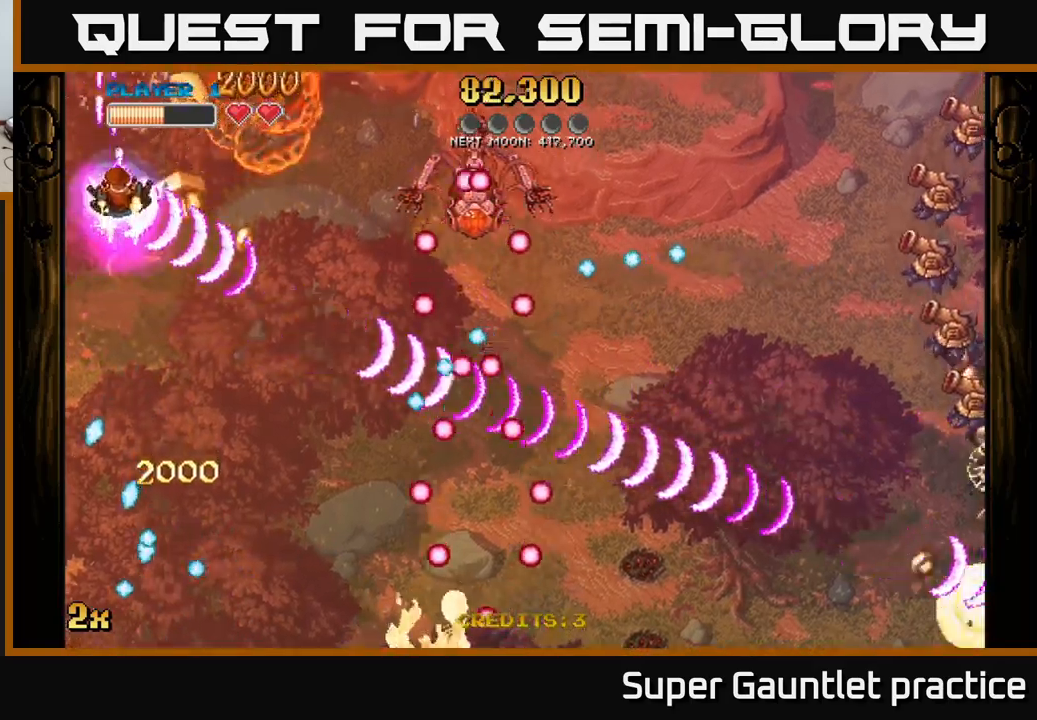
{"buttons": ["A"], "left_stick": "right", "events": [[117, "left_stick", "right"], [300, "left_stick", "up-right"], [467, "left_stick", "right"]]}
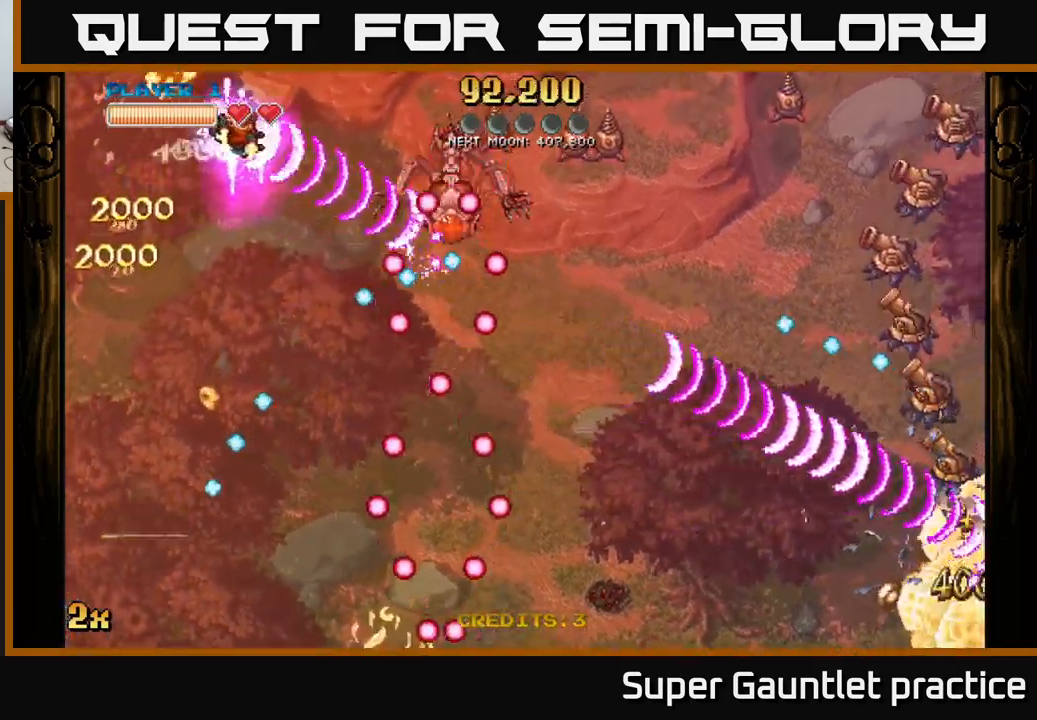
{"buttons": ["A"], "left_stick": "down-right", "events": [[150, "left_stick", "center"], [217, "left_stick", "left"], [367, "left_stick", "down-left"], [500, "left_stick", "down-right"]]}
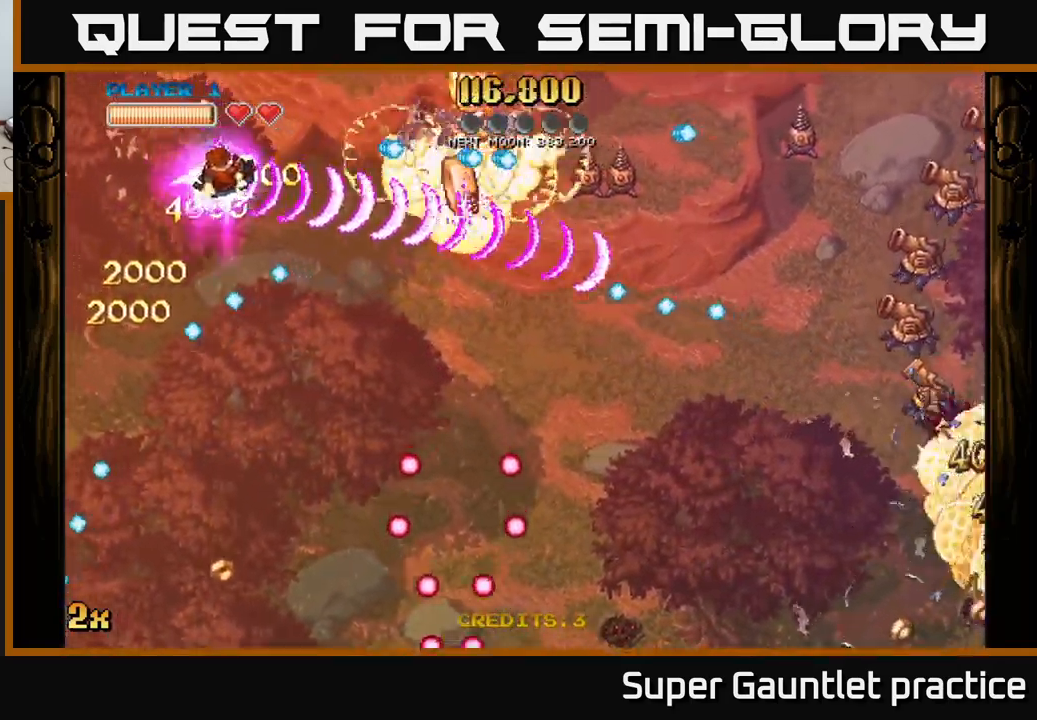
{"buttons": ["A"], "left_stick": "down-right", "events": [[117, "left_stick", "down"], [383, "left_stick", "down-right"]]}
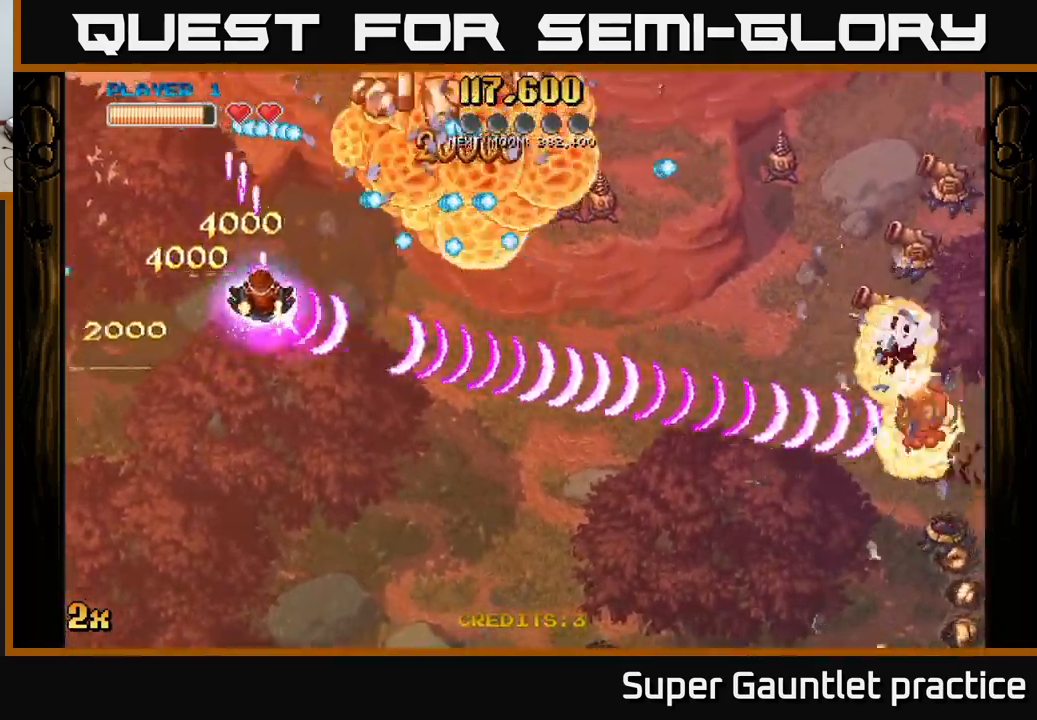
{"buttons": ["A"], "left_stick": "down", "events": [[33, "X", "down"], [33, "left_stick", "up-right"], [117, "X", "up"], [167, "left_stick", "down-right"], [217, "left_stick", "down"]]}
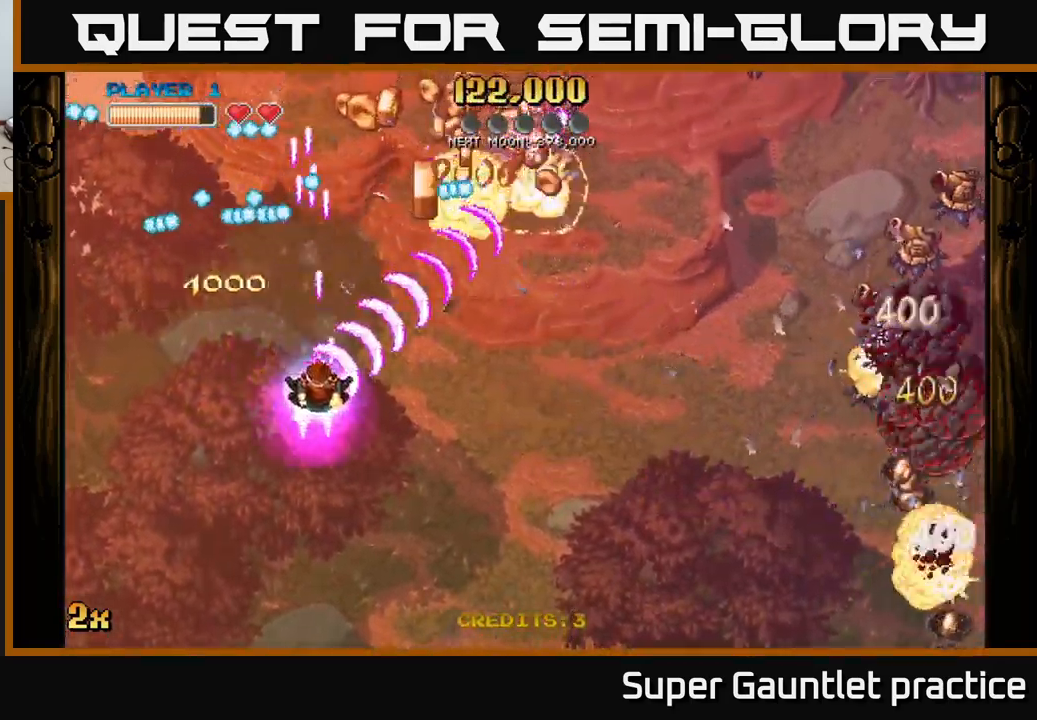
{"buttons": ["A"], "left_stick": "up", "events": [[50, "left_stick", "center"], [250, "left_stick", "down-right"], [300, "left_stick", "right"], [467, "left_stick", "up"]]}
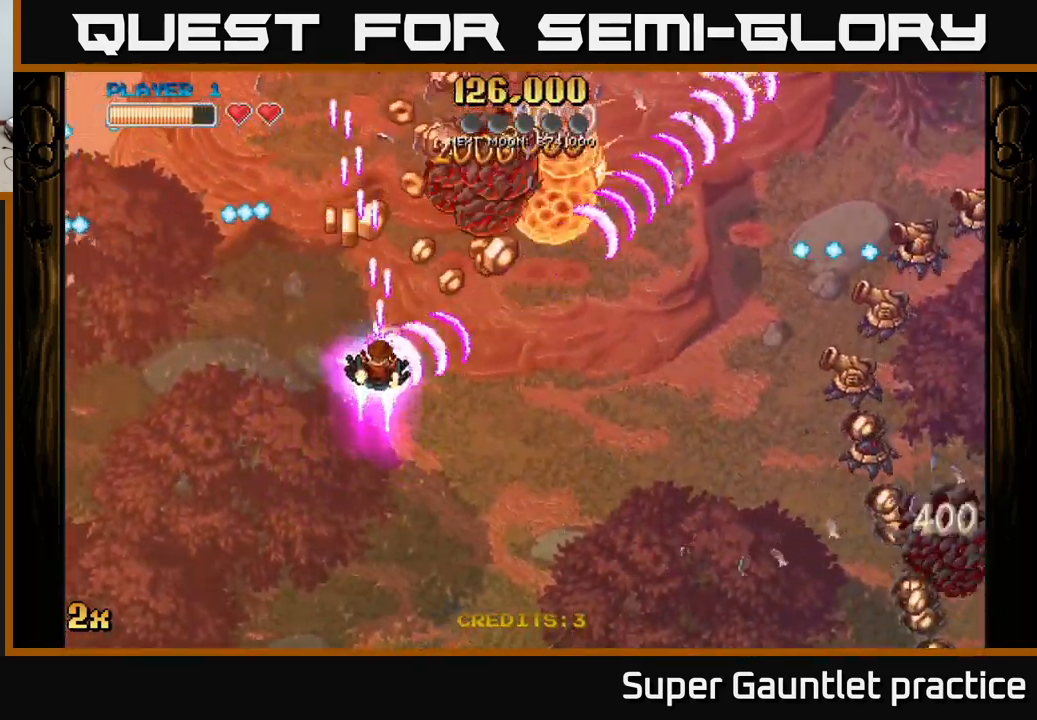
{"buttons": ["A"], "left_stick": "left", "events": [[167, "left_stick", "right"], [200, "X", "down"], [300, "X", "up"], [433, "left_stick", "left"]]}
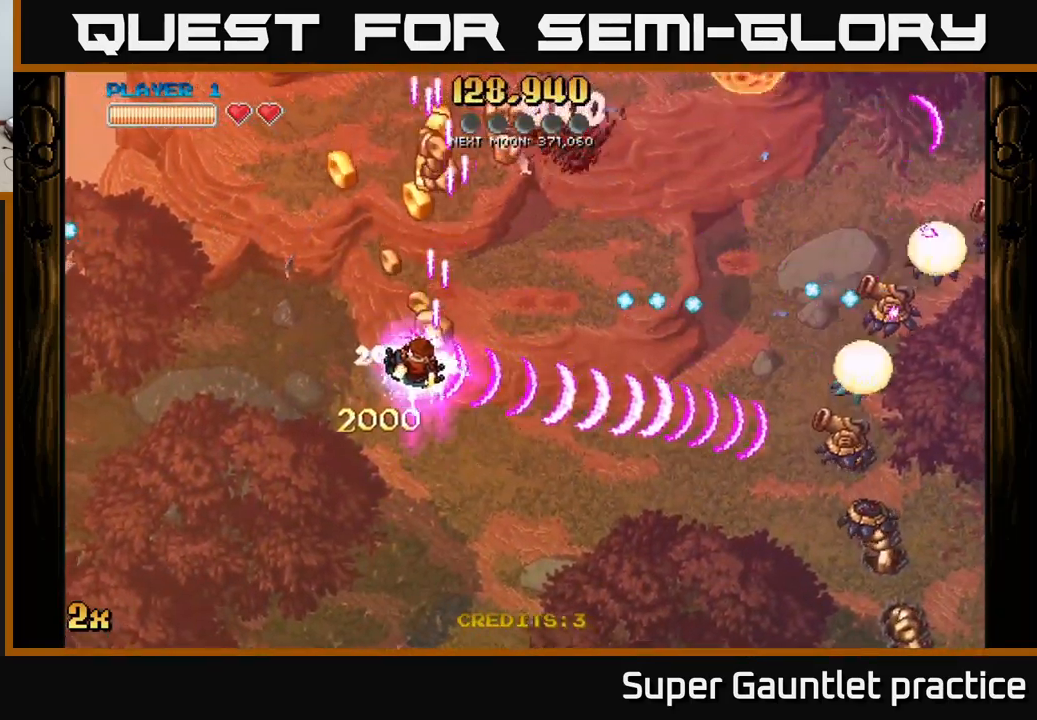
{"buttons": ["A"], "left_stick": "down", "events": [[33, "left_stick", "down-left"], [150, "left_stick", "down"]]}
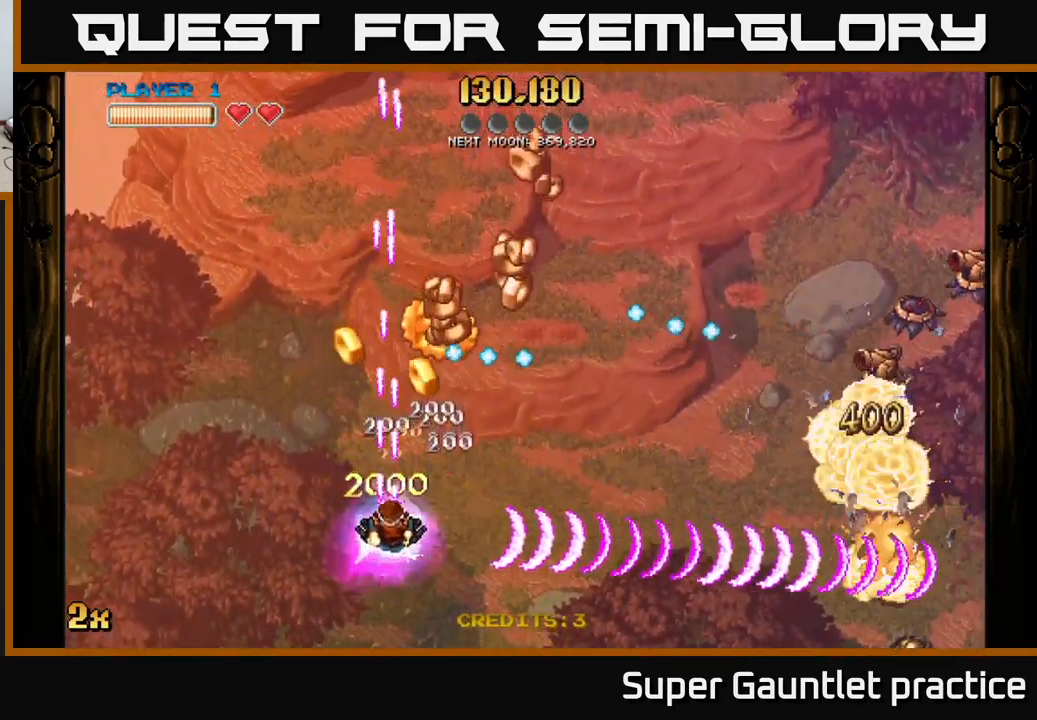
{"buttons": ["A"], "left_stick": "up", "events": [[317, "left_stick", "left"], [400, "left_stick", "up"]]}
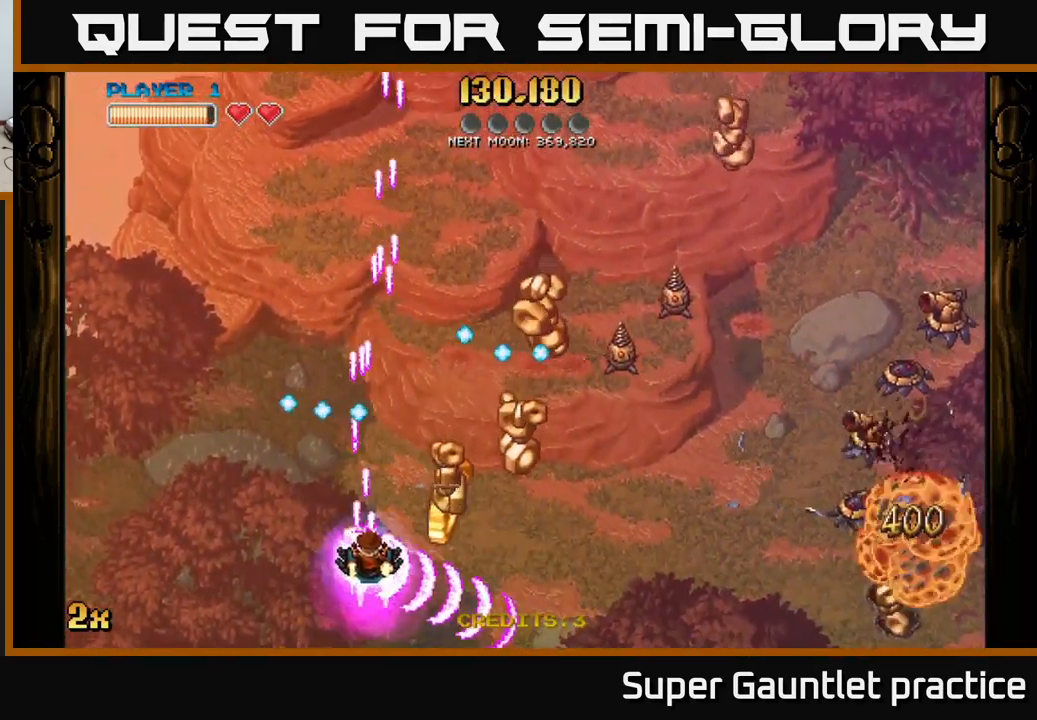
{"buttons": ["A"], "left_stick": "right", "events": [[33, "left_stick", "right"], [300, "left_stick", "up-right"], [450, "left_stick", "right"]]}
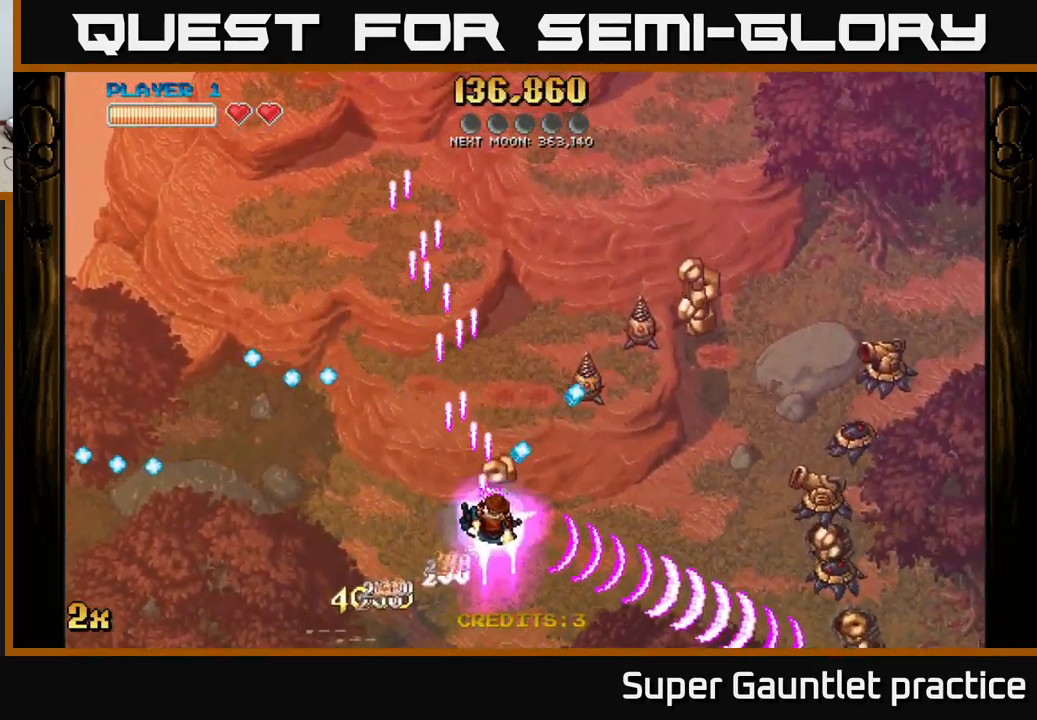
{"buttons": ["A"], "left_stick": "right", "events": [[33, "left_stick", "down-right"], [350, "left_stick", "right"]]}
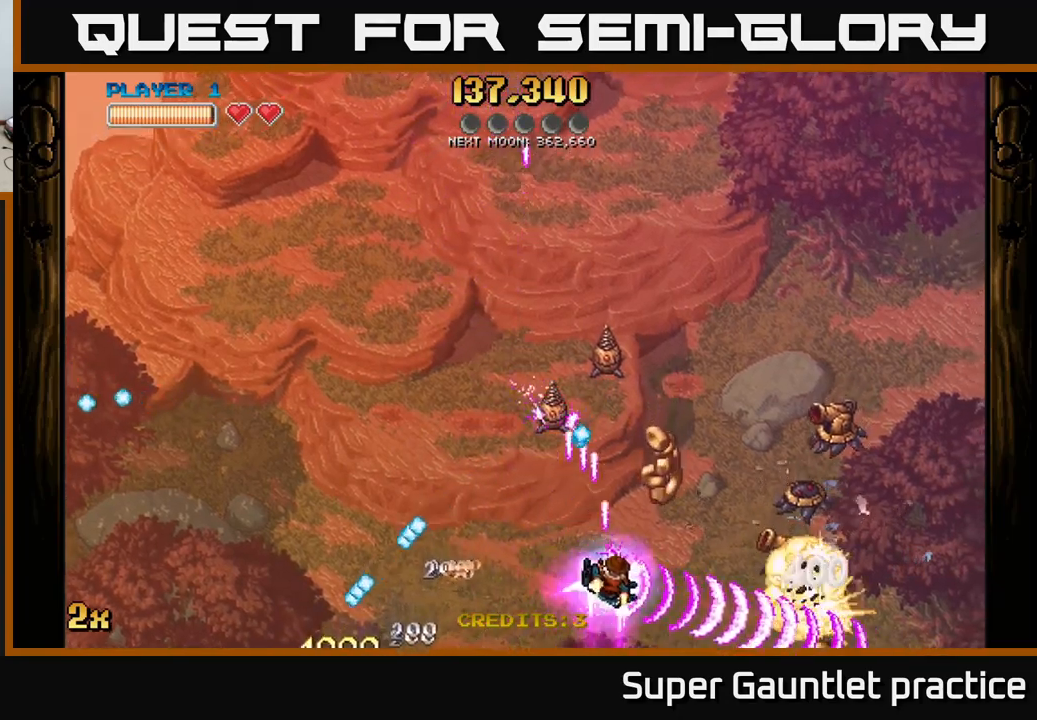
{"buttons": ["A", "X"], "left_stick": "up-left", "events": [[150, "left_stick", "up-right"], [200, "X", "down"], [334, "X", "up"], [467, "left_stick", "up-left"], [500, "X", "down"]]}
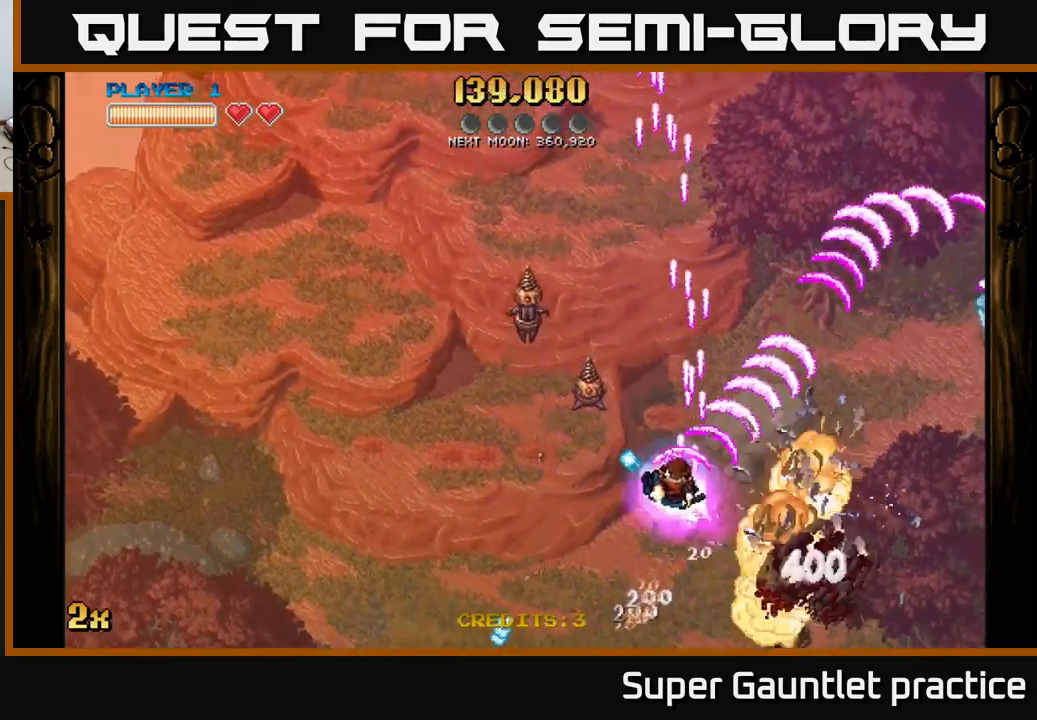
{"buttons": ["A"], "left_stick": "down-left", "events": [[100, "X", "up"], [134, "left_stick", "right"], [384, "left_stick", "down-left"]]}
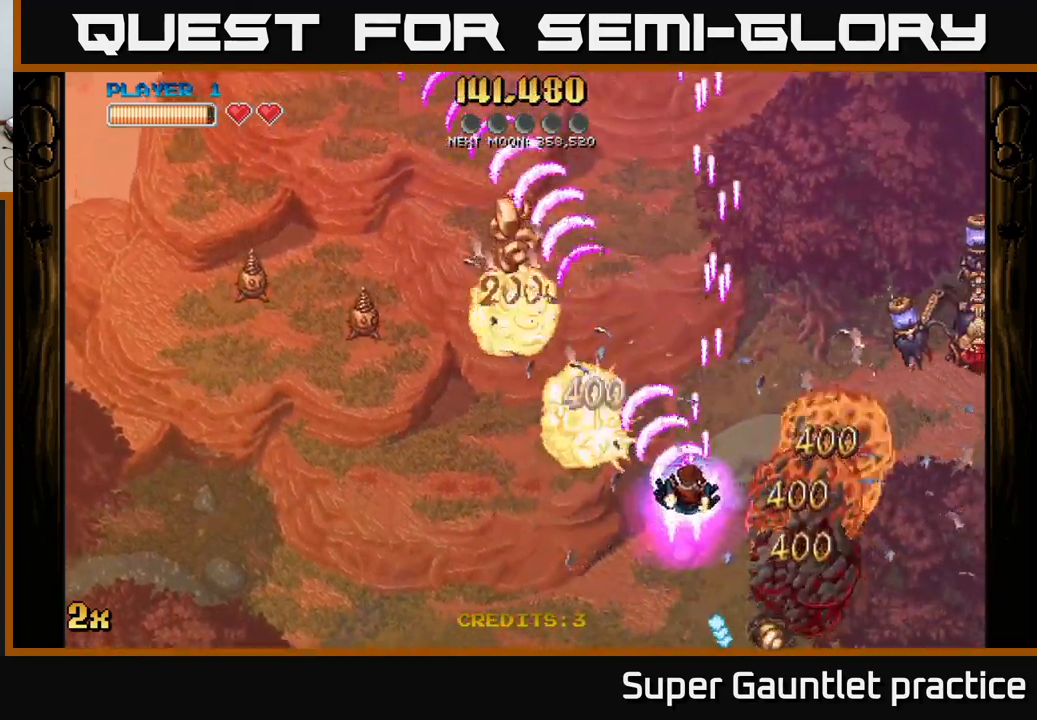
{"buttons": ["A"], "left_stick": "down-left", "events": [[200, "left_stick", "up"], [234, "X", "down"], [284, "left_stick", "up-right"], [317, "X", "up"], [450, "left_stick", "down-left"]]}
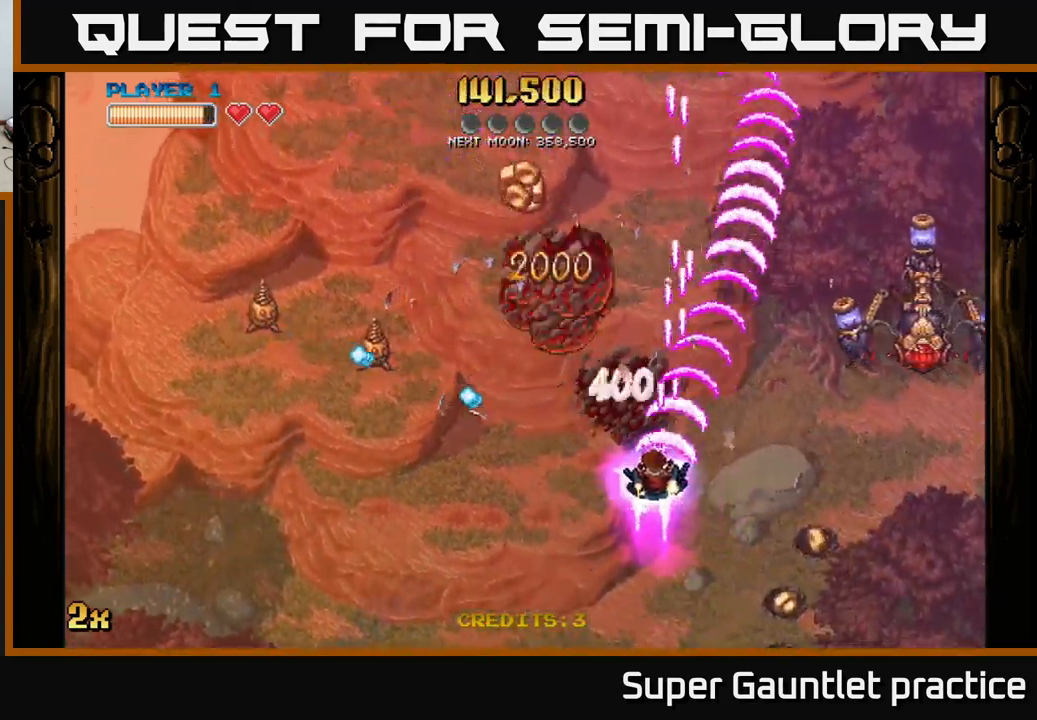
{"buttons": ["A"], "left_stick": "down-left", "events": [[167, "left_stick", "down-right"], [317, "left_stick", "down"], [467, "left_stick", "down-left"]]}
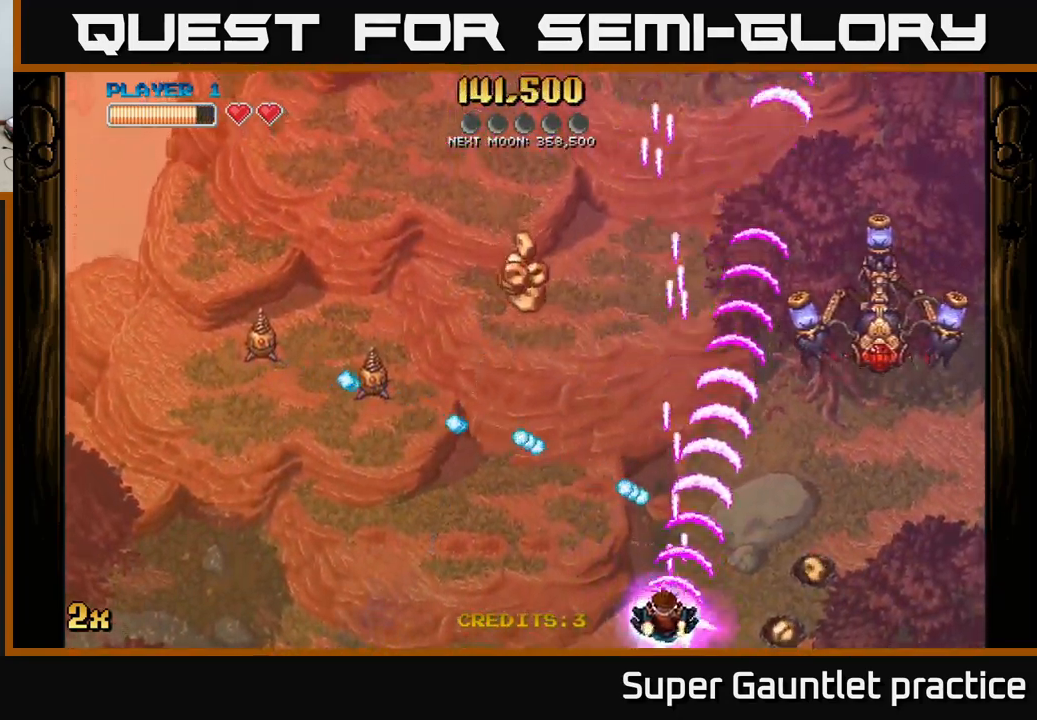
{"buttons": ["A", "X"], "left_stick": "up", "events": [[367, "left_stick", "left"], [484, "X", "down"], [484, "left_stick", "up"]]}
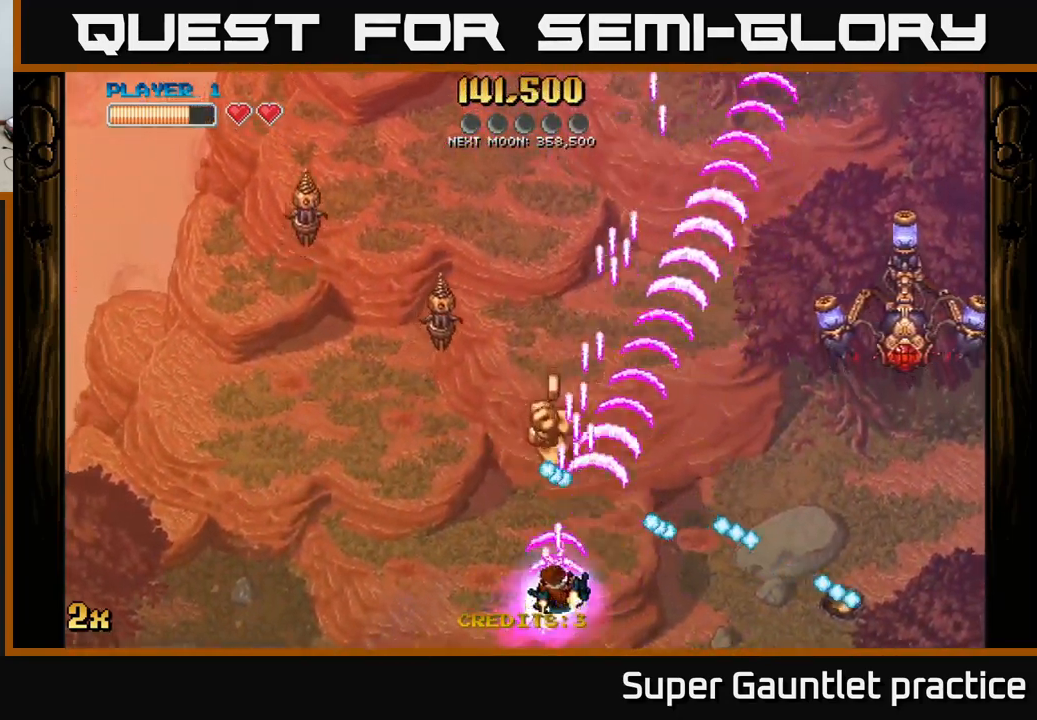
{"buttons": ["A"], "left_stick": "up", "events": [[50, "X", "up"], [134, "left_stick", "left"], [300, "left_stick", "up"], [334, "X", "down"], [400, "X", "up"]]}
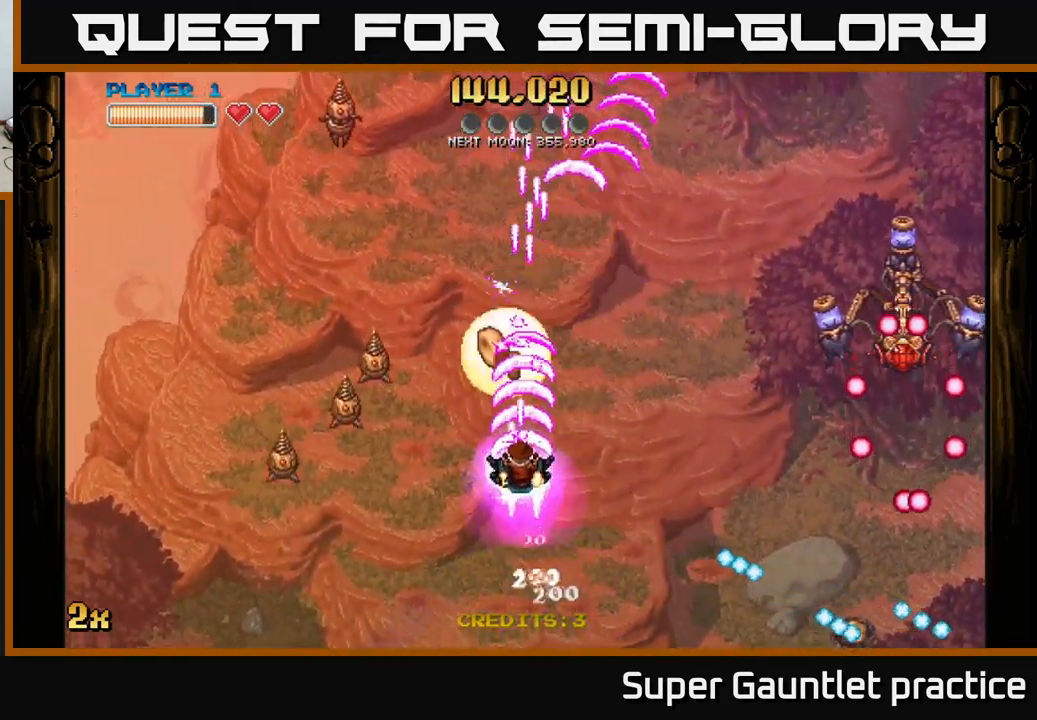
{"buttons": ["A"], "left_stick": "up", "events": [[284, "left_stick", "up-left"], [300, "X", "down"], [384, "X", "up"], [434, "left_stick", "up"]]}
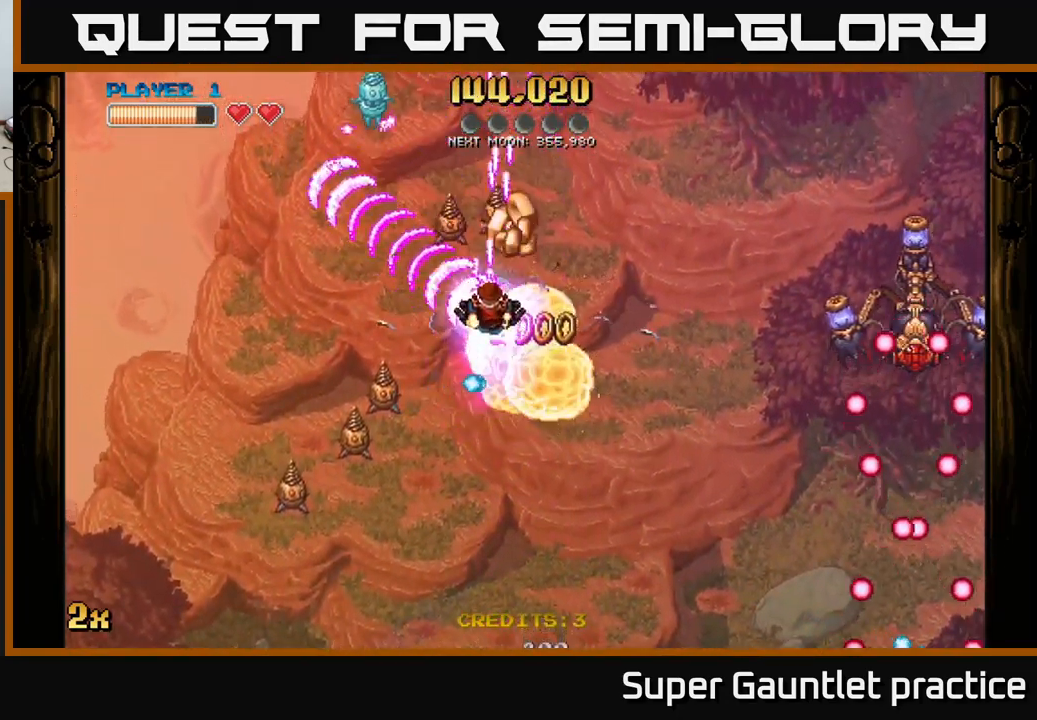
{"buttons": ["A"], "left_stick": "left", "events": [[167, "left_stick", "left"]]}
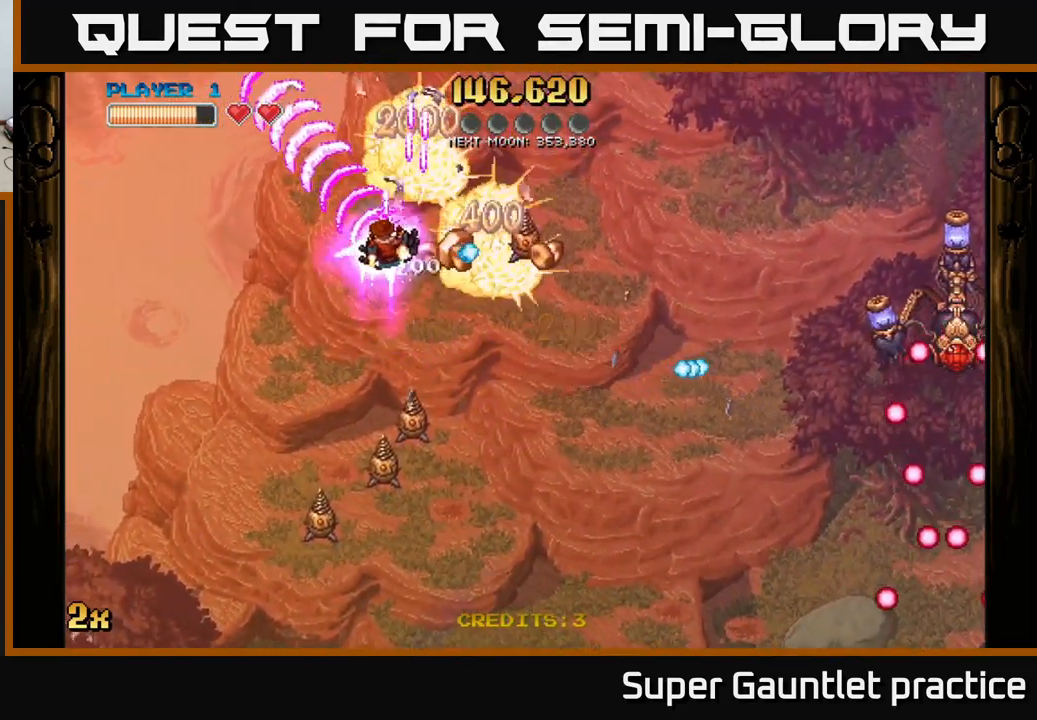
{"buttons": ["A"], "left_stick": "down", "events": [[100, "left_stick", "down-left"], [500, "left_stick", "down"]]}
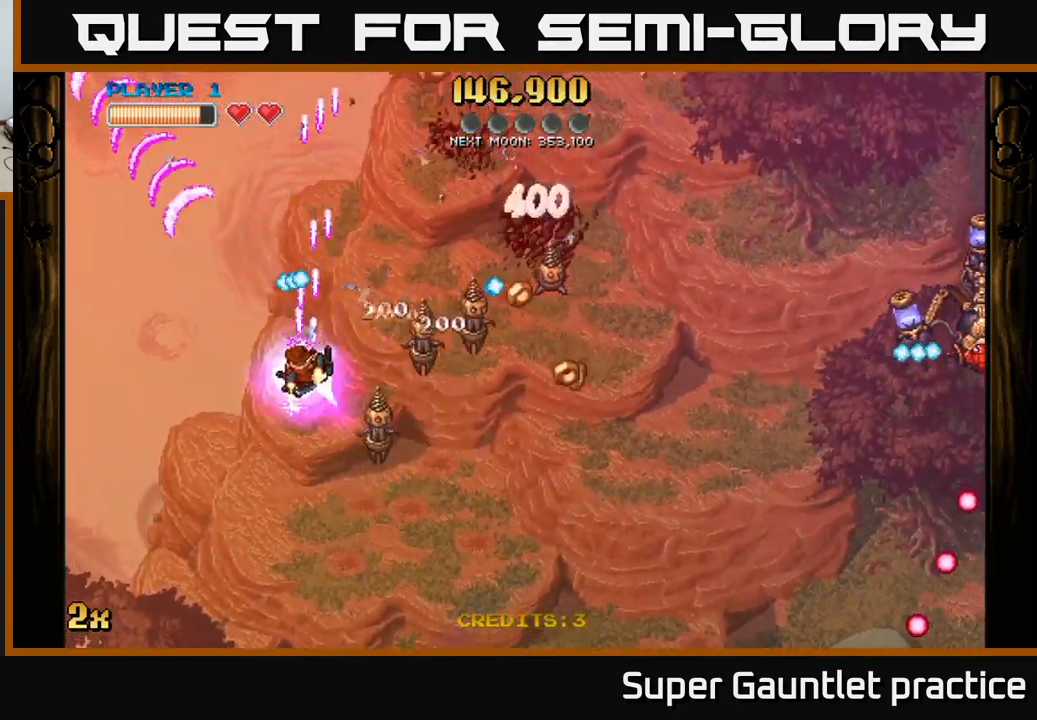
{"buttons": ["A"], "left_stick": "right", "events": [[134, "X", "down"], [134, "left_stick", "right"], [233, "X", "up"], [300, "left_stick", "down"], [416, "left_stick", "right"]]}
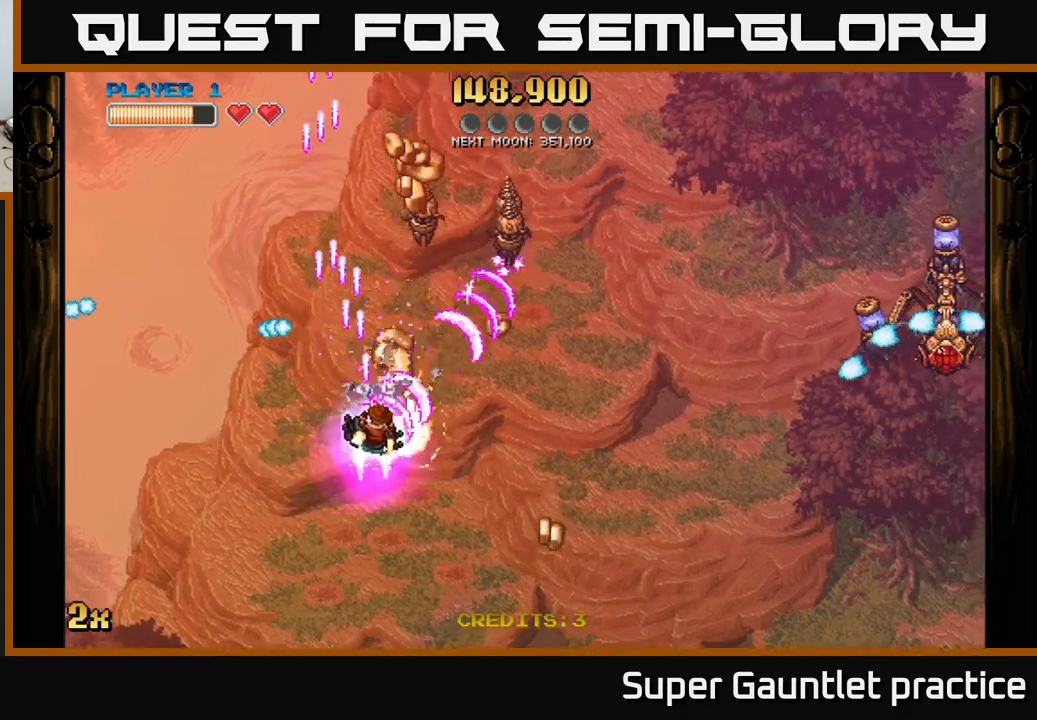
{"buttons": ["A"], "left_stick": "up", "events": [[50, "left_stick", "up-right"], [150, "left_stick", "up"]]}
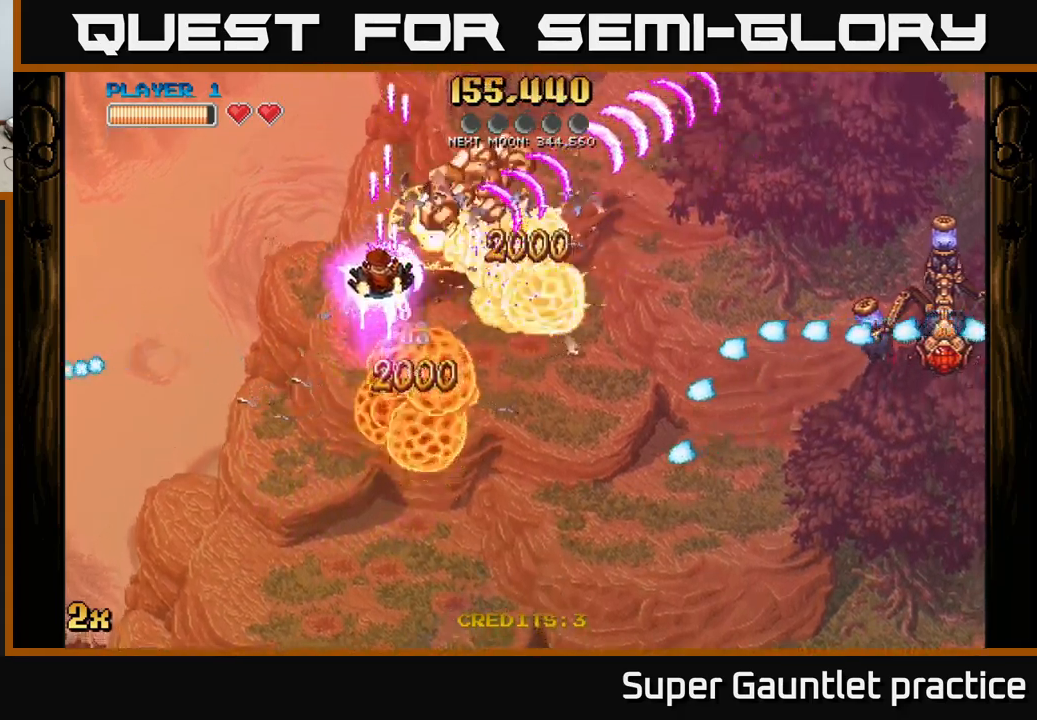
{"buttons": ["A"], "left_stick": "right", "events": [[184, "left_stick", "right"], [217, "X", "down"], [334, "X", "up"]]}
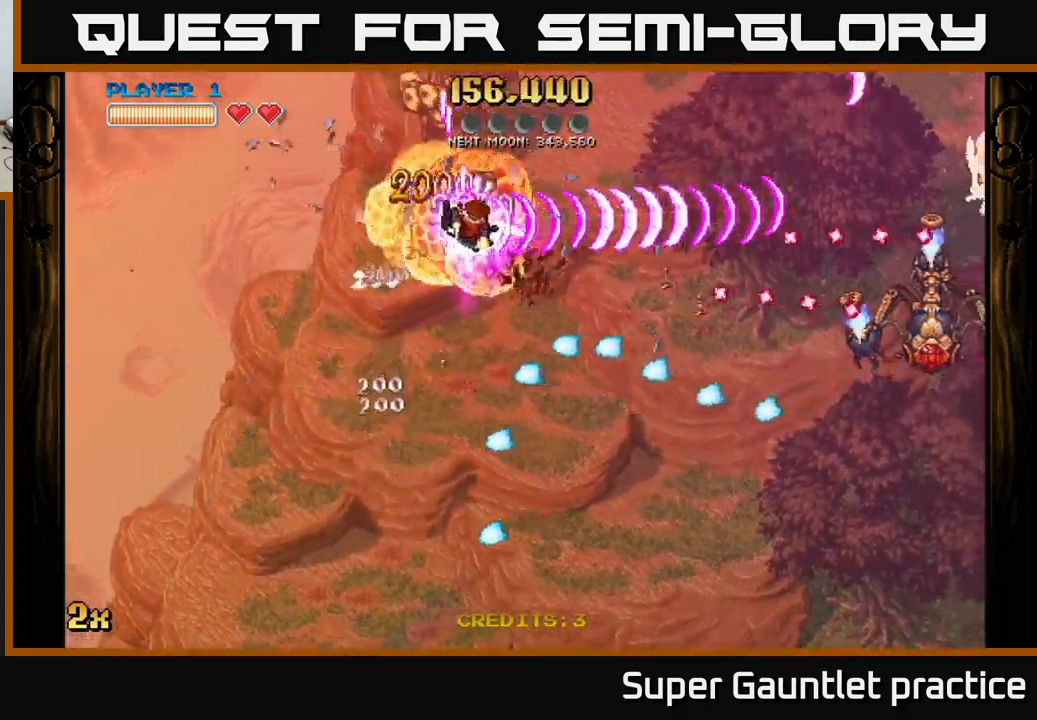
{"buttons": ["A"], "left_stick": "right", "events": []}
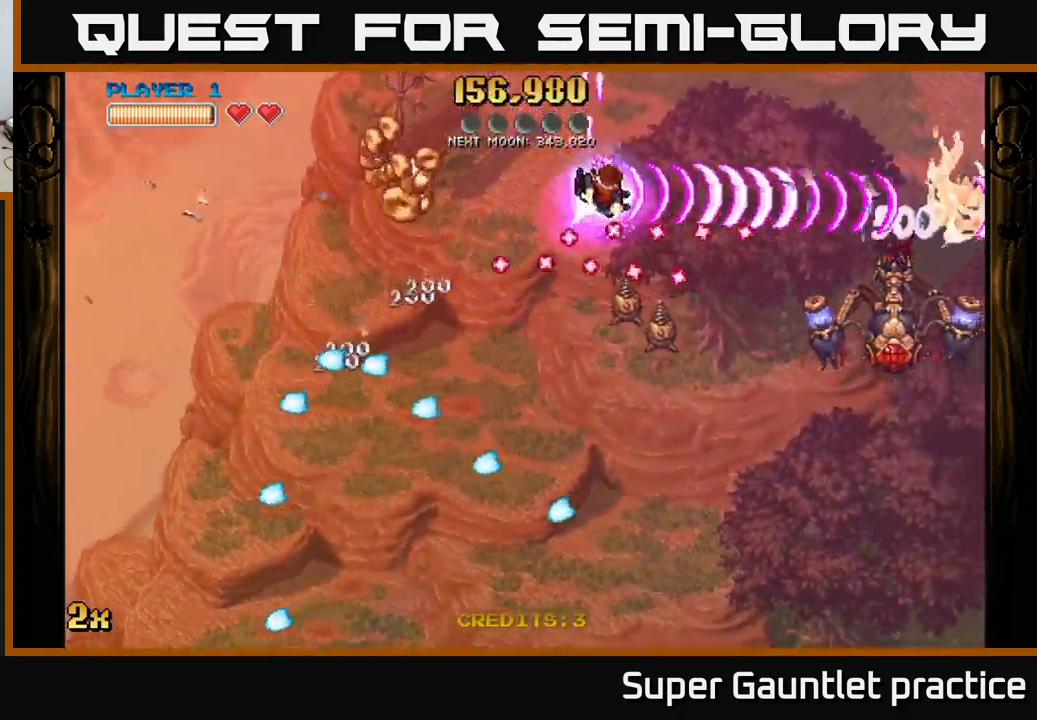
{"buttons": ["A"], "left_stick": "right", "events": [[200, "X", "down"], [250, "left_stick", "down-right"], [334, "X", "up"], [450, "left_stick", "right"]]}
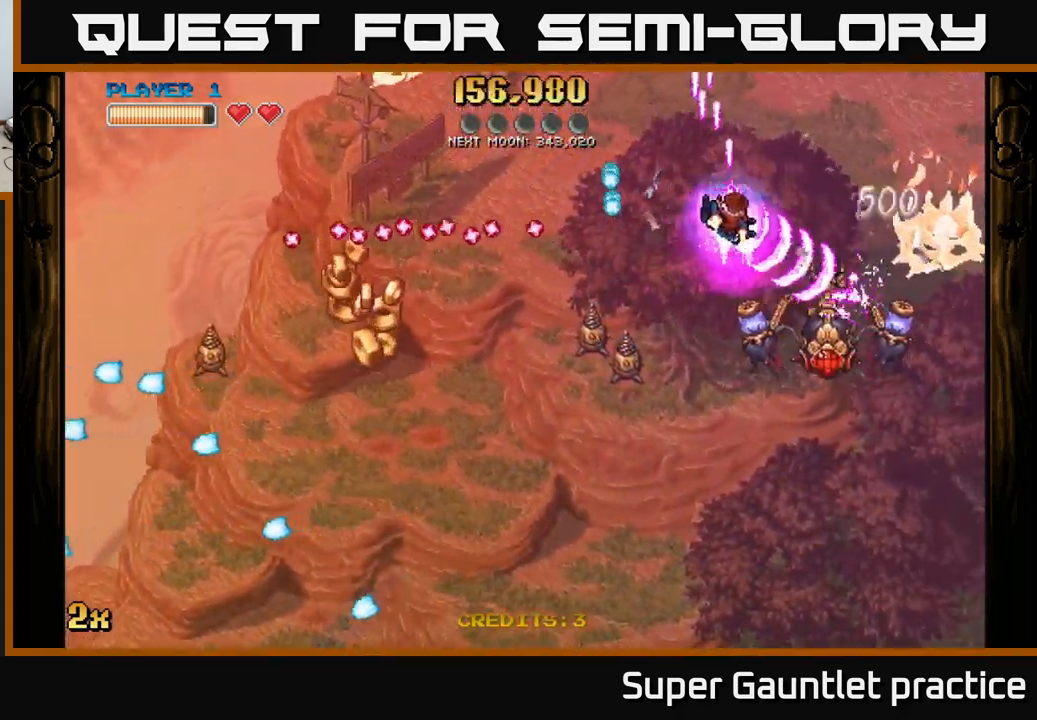
{"buttons": ["A"], "left_stick": "up", "events": [[300, "X", "down"], [317, "left_stick", "down"], [400, "X", "up"], [417, "left_stick", "left"], [500, "left_stick", "up"]]}
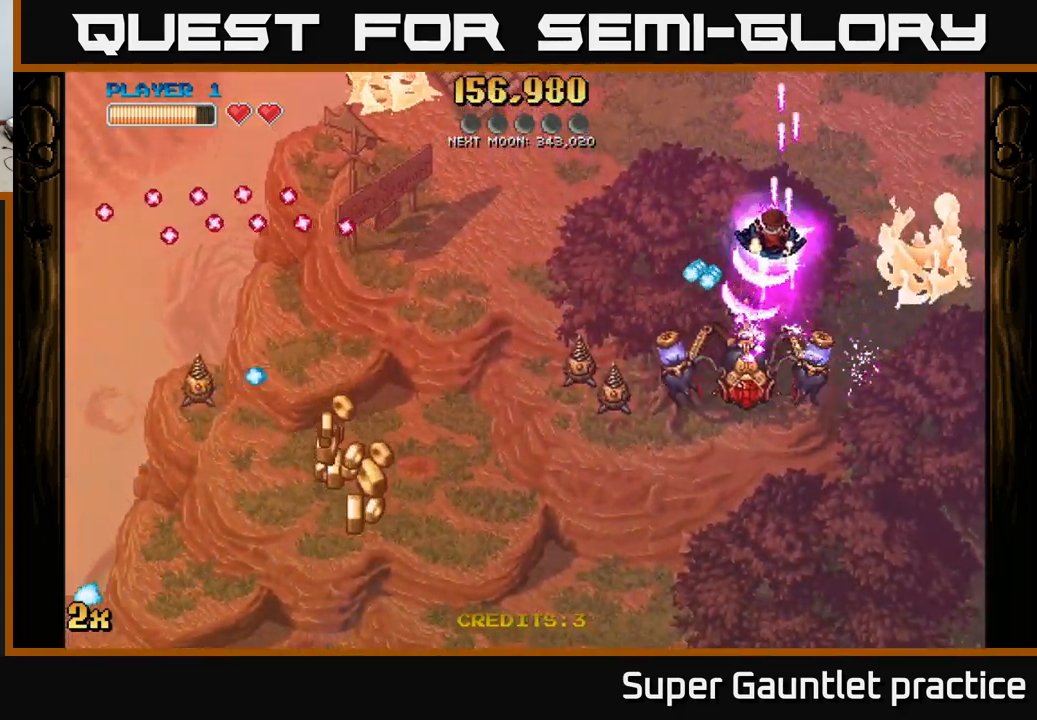
{"buttons": ["A"], "left_stick": "down", "events": [[50, "left_stick", "up-right"], [167, "left_stick", "right"], [317, "left_stick", "down-right"], [450, "left_stick", "down"]]}
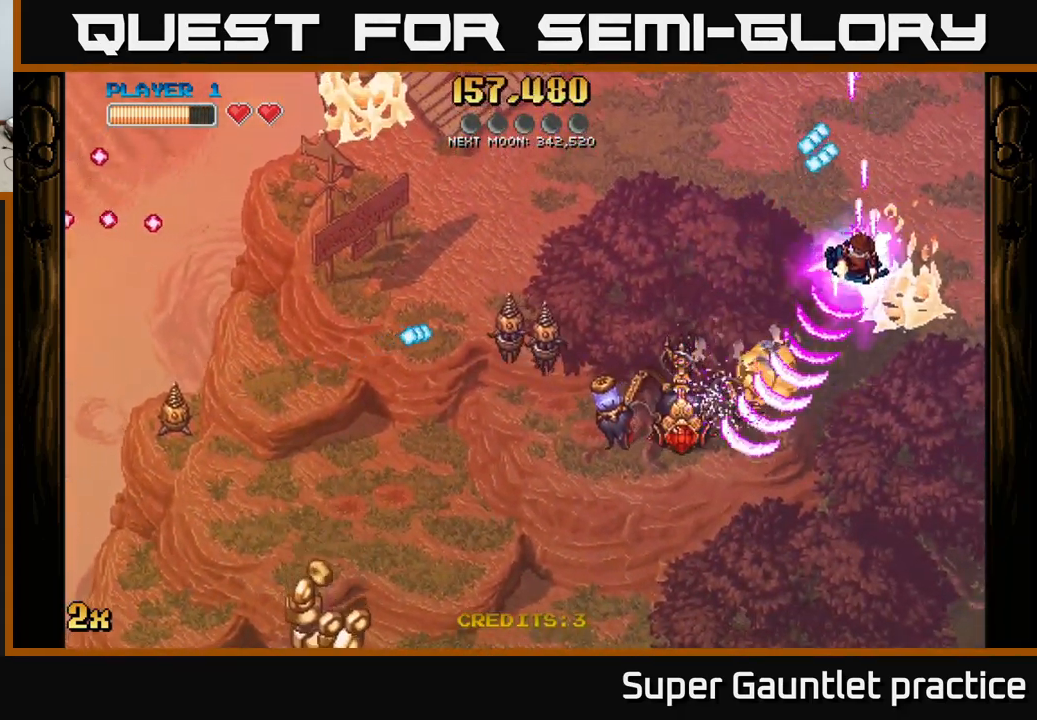
{"buttons": ["A"], "left_stick": "up-left", "events": [[34, "left_stick", "down-left"], [150, "left_stick", "up-left"]]}
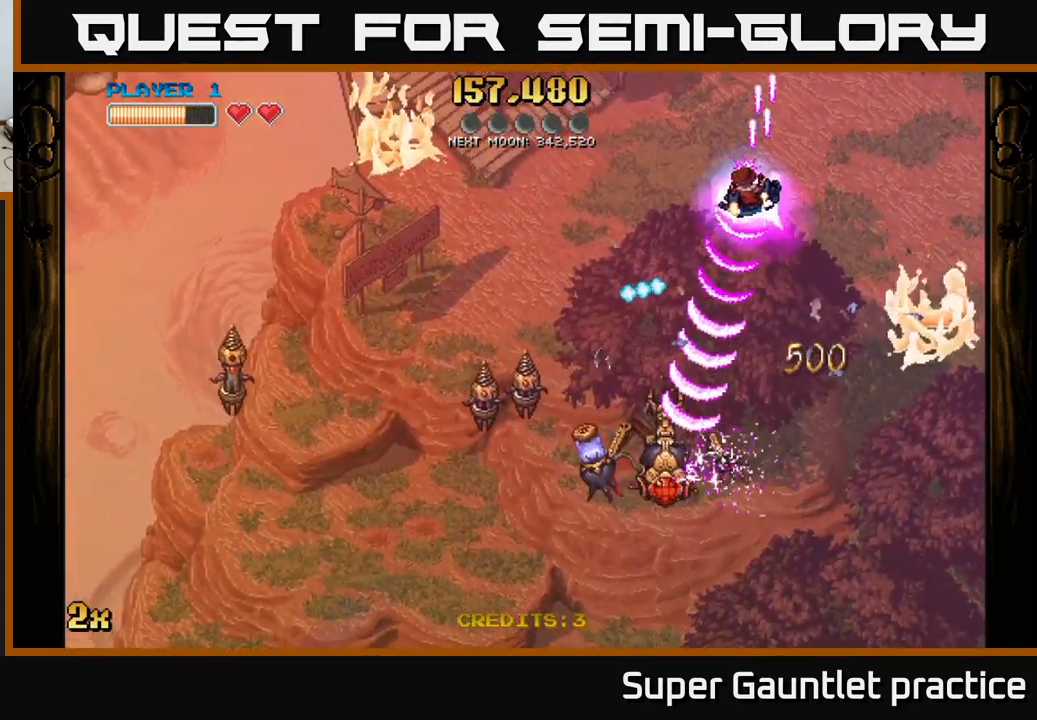
{"buttons": ["A"], "left_stick": "down-left", "events": [[250, "left_stick", "left"], [384, "left_stick", "down-left"]]}